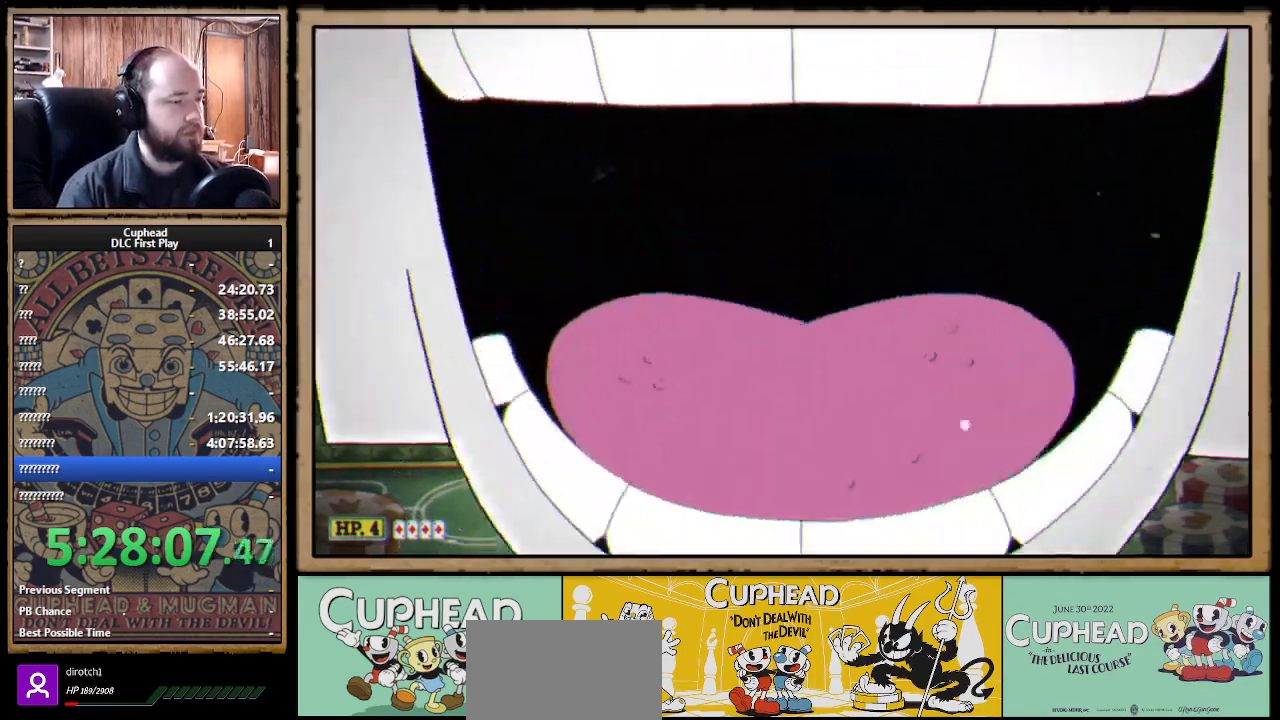
Gameplay with a controller (Xbox layout); each line is a JSON object with the inputs held at the frame after it. "events" lists button and stick changes between this image and that frame as [ms after this image, input, new state], when the widget could be followed in between. Not read: R3.
{"buttons": [], "left_stick": "center", "right_stick": "center", "events": [[117, "left_stick", "center"], [183, "left_stick", "right"], [333, "left_stick", "center"]]}
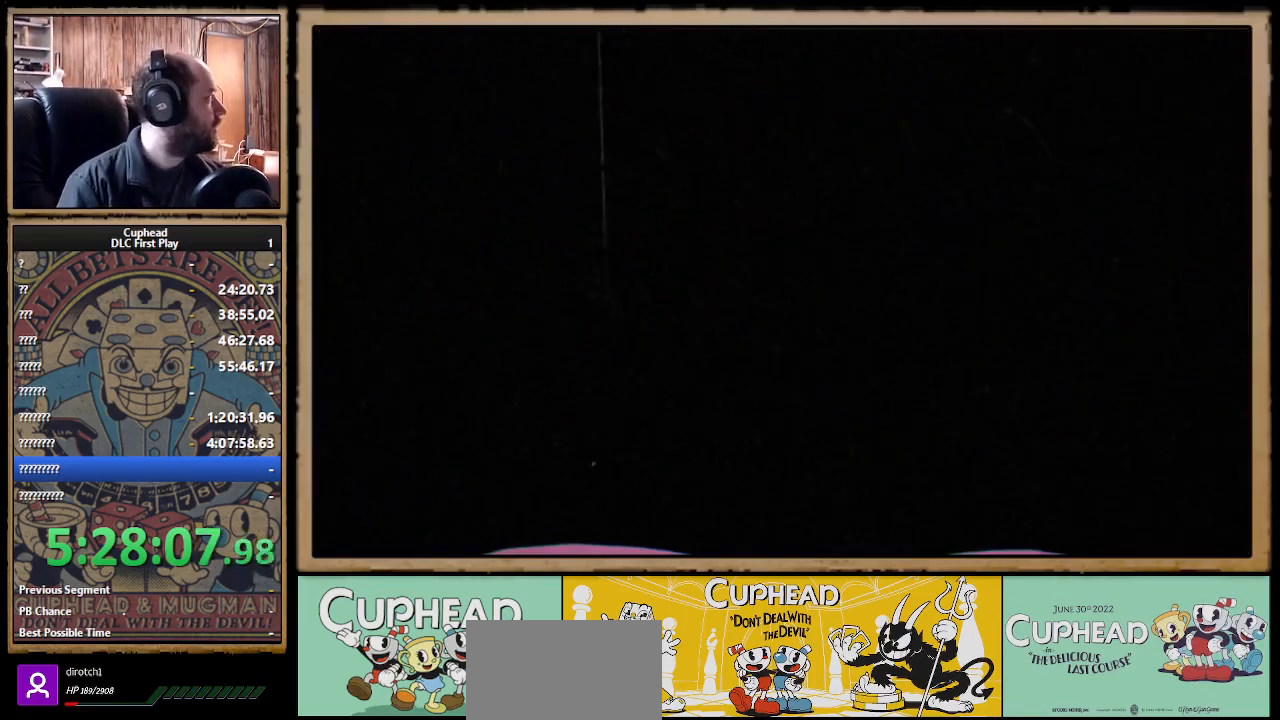
{"buttons": [], "left_stick": "center", "right_stick": "center", "events": []}
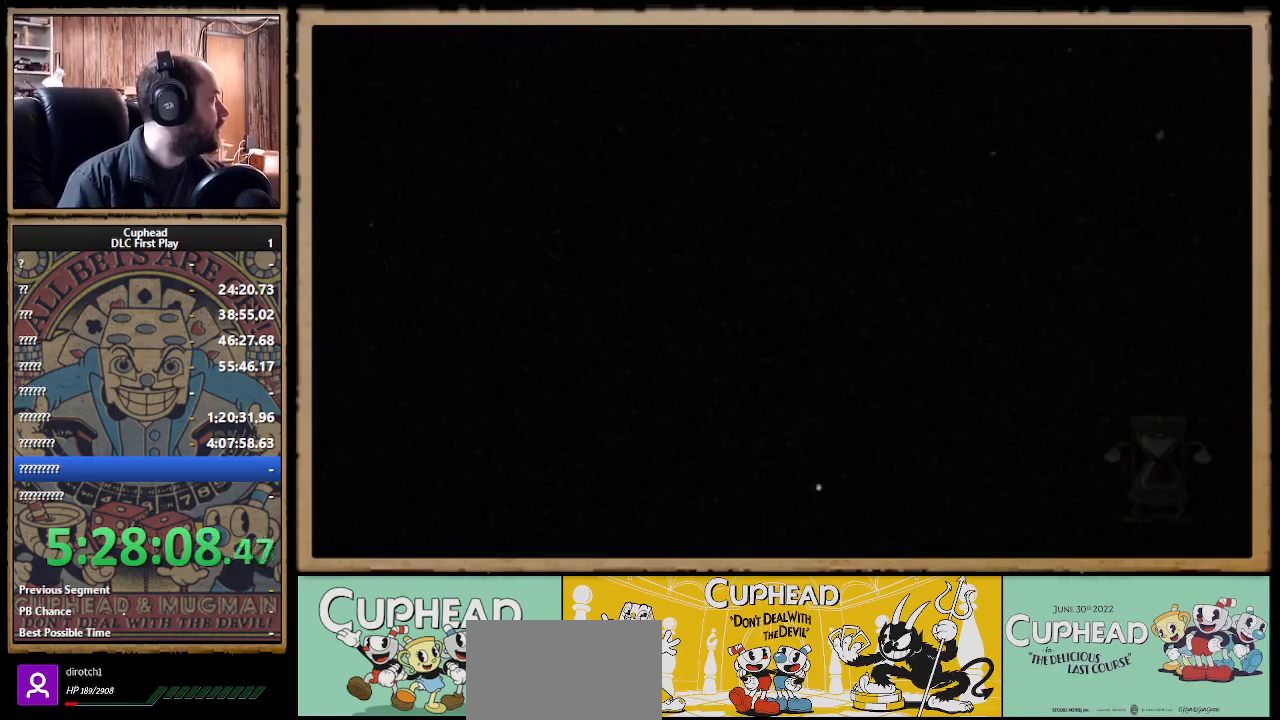
{"buttons": [], "left_stick": "center", "right_stick": "center", "events": []}
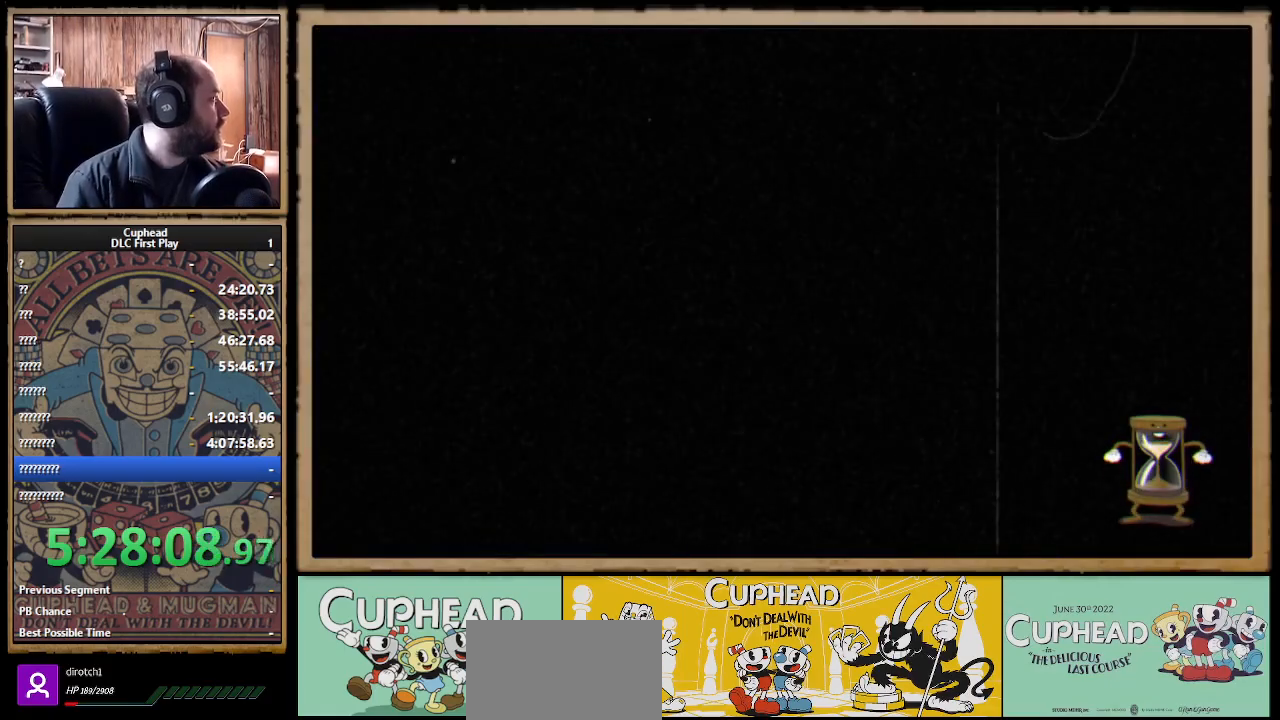
{"buttons": [], "left_stick": "center", "right_stick": "center", "events": []}
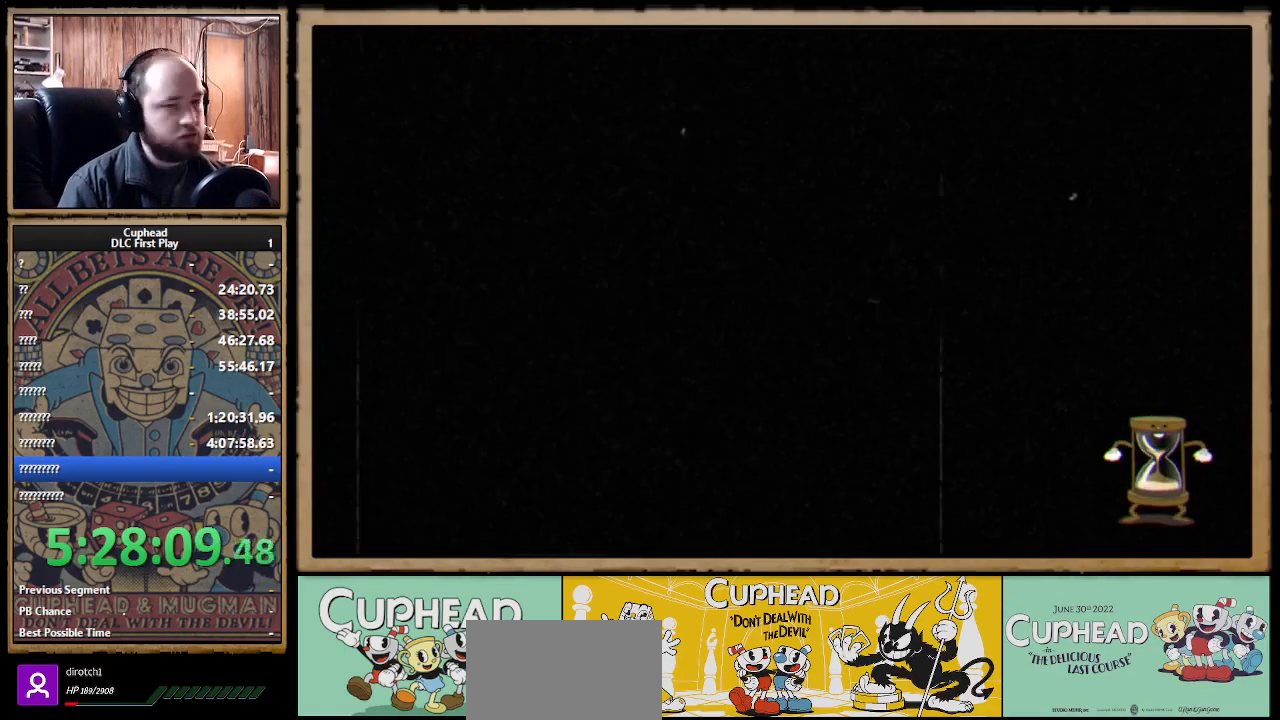
{"buttons": [], "left_stick": "center", "right_stick": "center", "events": []}
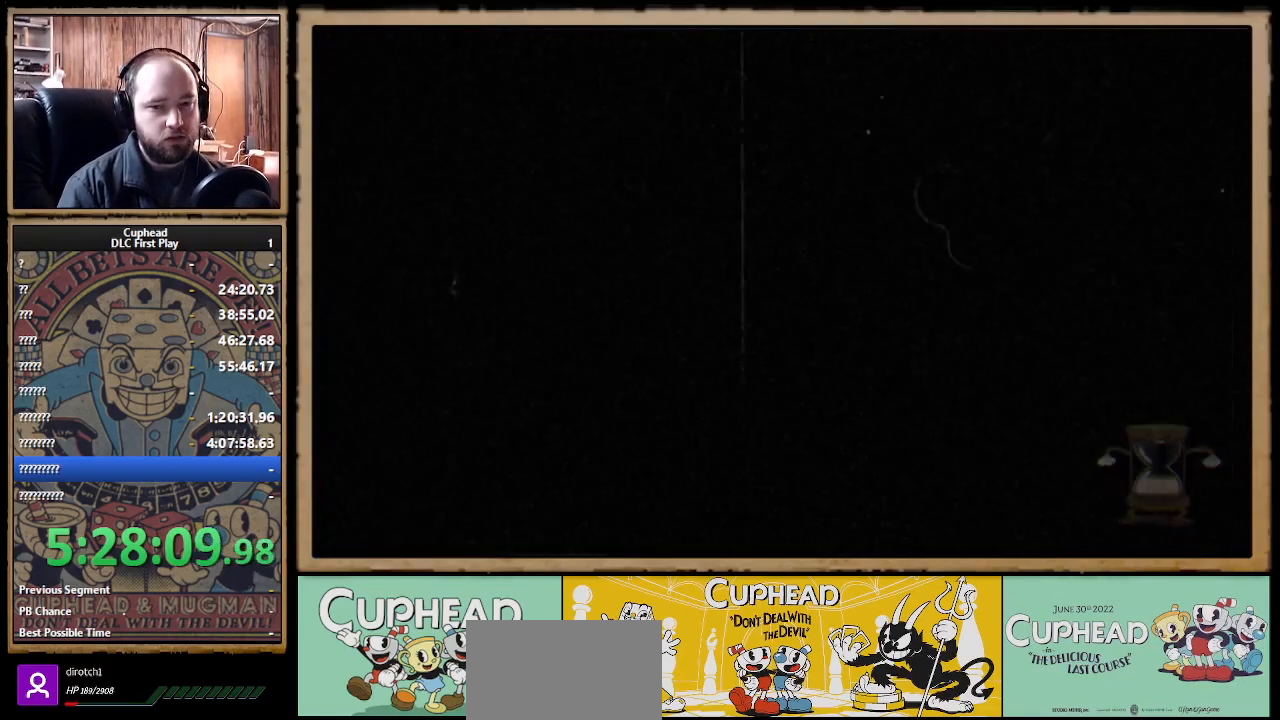
{"buttons": [], "left_stick": "center", "right_stick": "center", "events": []}
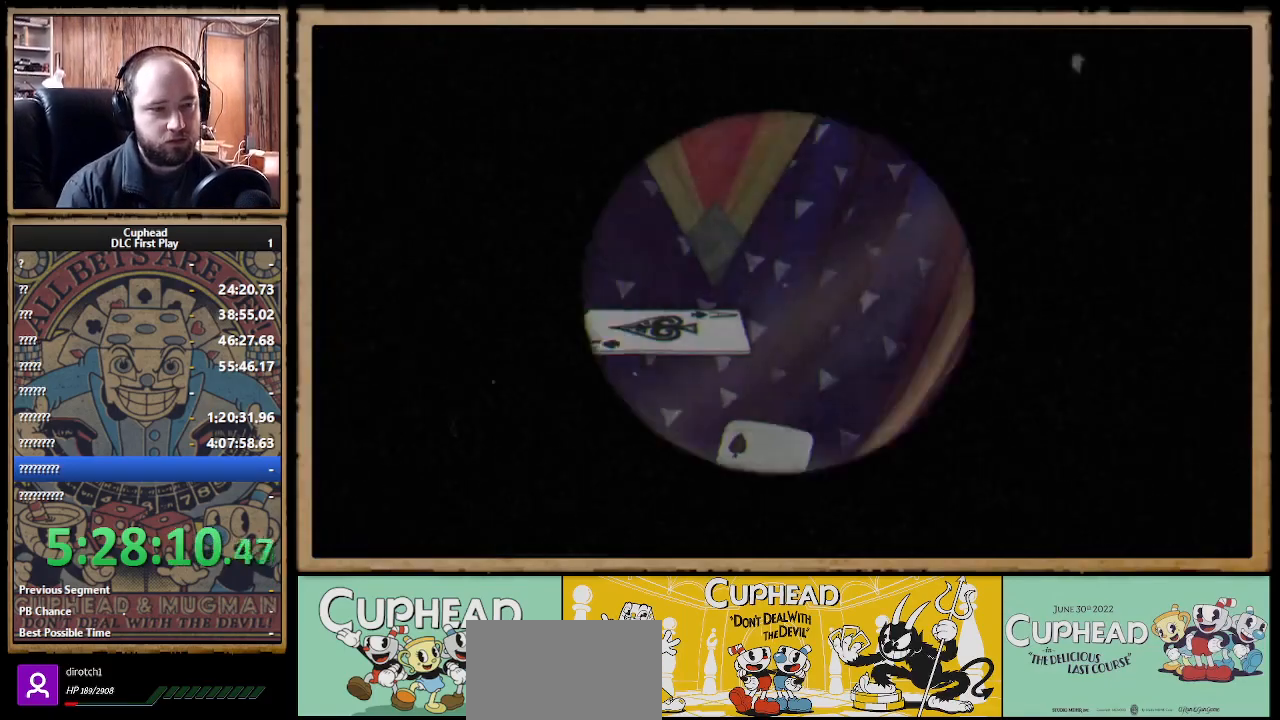
{"buttons": [], "left_stick": "center", "right_stick": "center", "events": []}
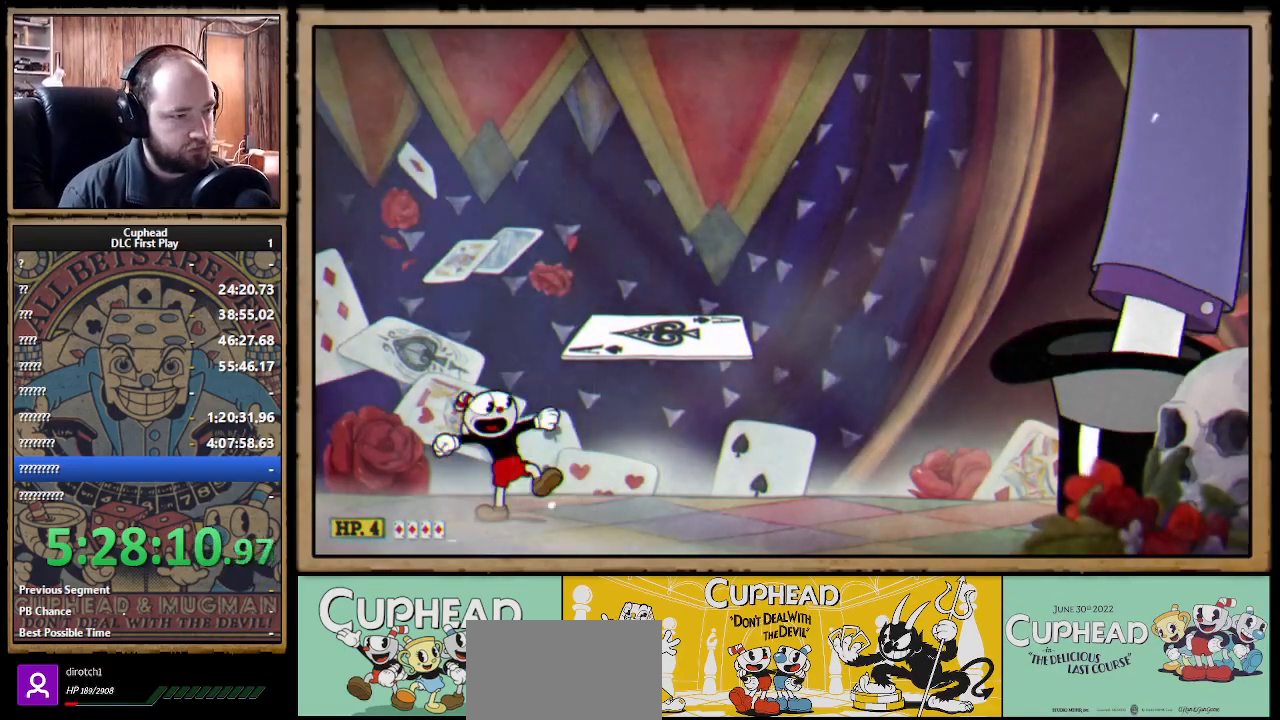
{"buttons": [], "left_stick": "center", "right_stick": "center", "events": [[250, "R1", "down"], [300, "X", "down"], [417, "R1", "up"], [450, "X", "up"]]}
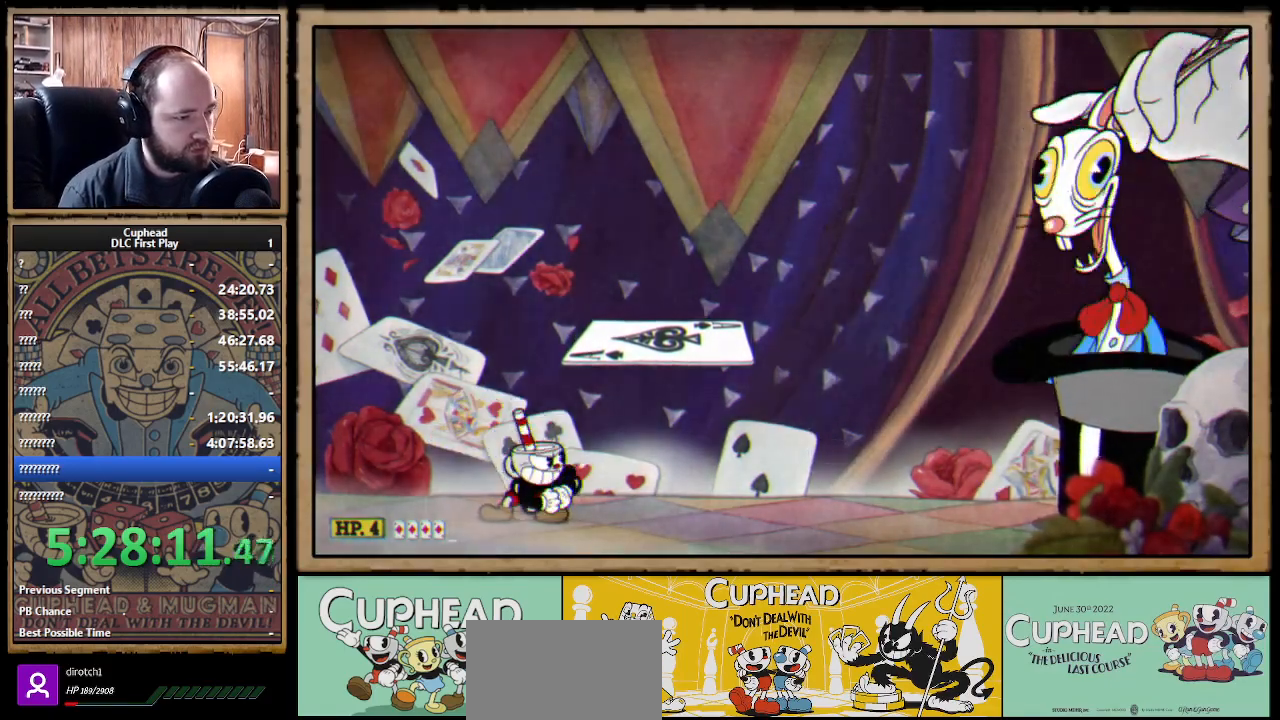
{"buttons": [], "left_stick": "center", "right_stick": "center", "events": [[50, "X", "down"], [150, "X", "up"], [200, "R1", "down"], [200, "X", "down"], [300, "X", "up"], [317, "R1", "up"], [367, "X", "down"], [383, "R1", "down"], [467, "R1", "up"], [483, "X", "up"]]}
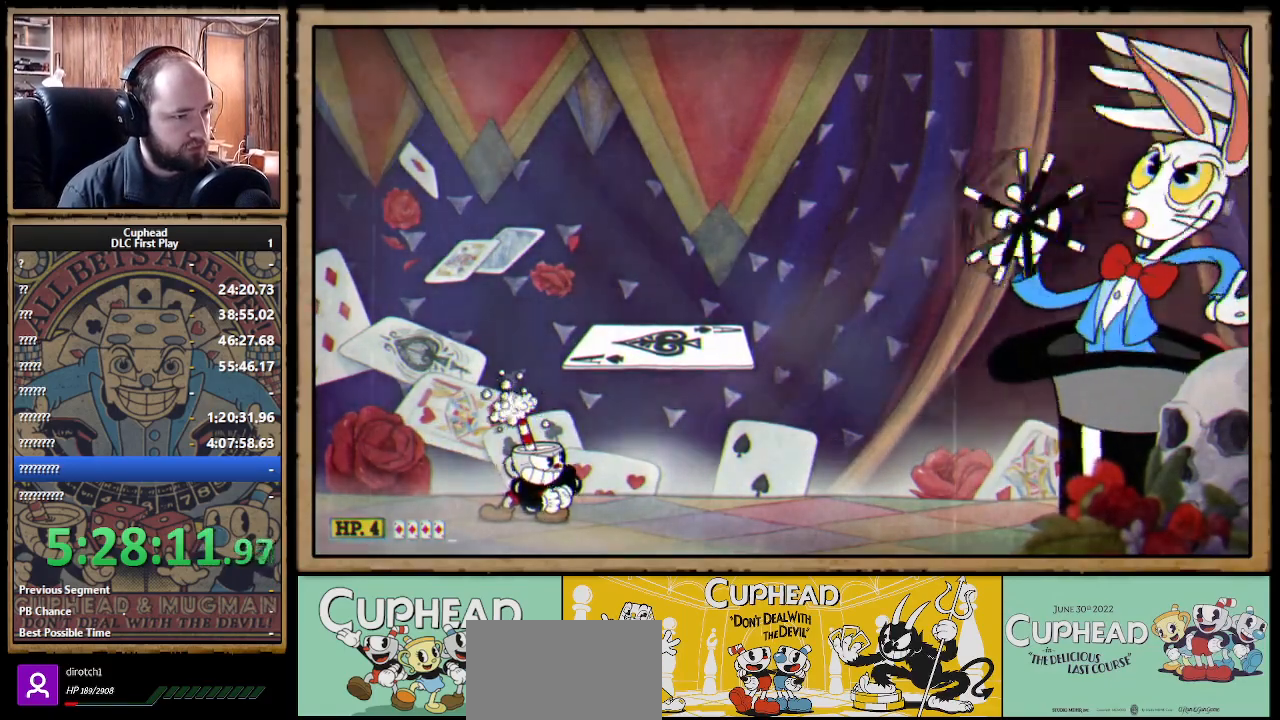
{"buttons": [], "left_stick": "center", "right_stick": "center", "events": []}
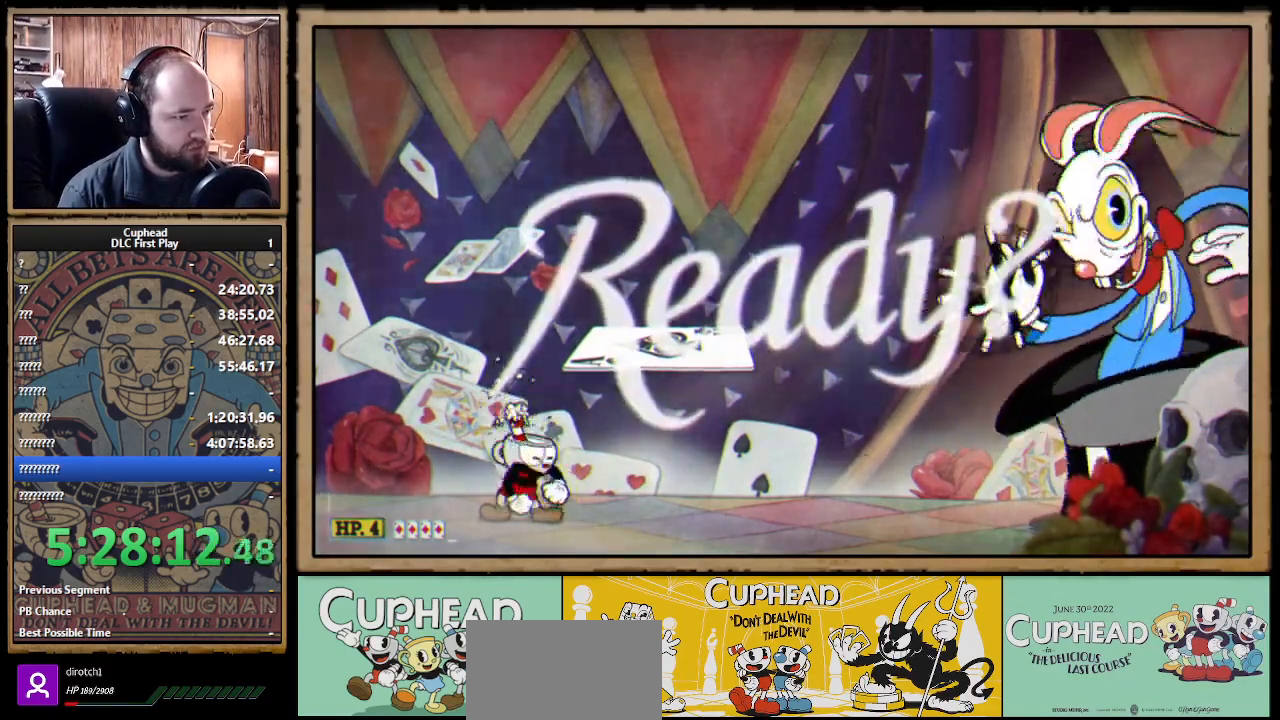
{"buttons": [], "left_stick": "center", "right_stick": "center", "events": []}
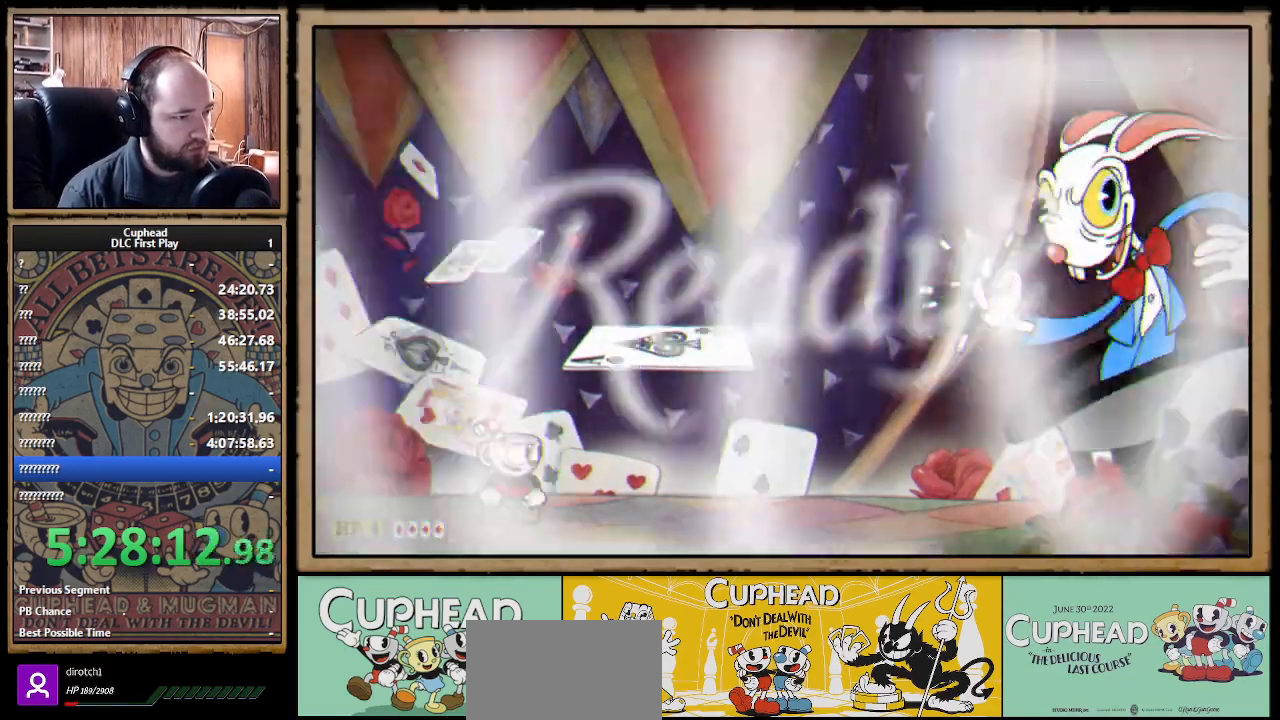
{"buttons": ["A"], "left_stick": "down-right", "right_stick": "center", "events": [[183, "A", "down"], [467, "left_stick", "down-right"]]}
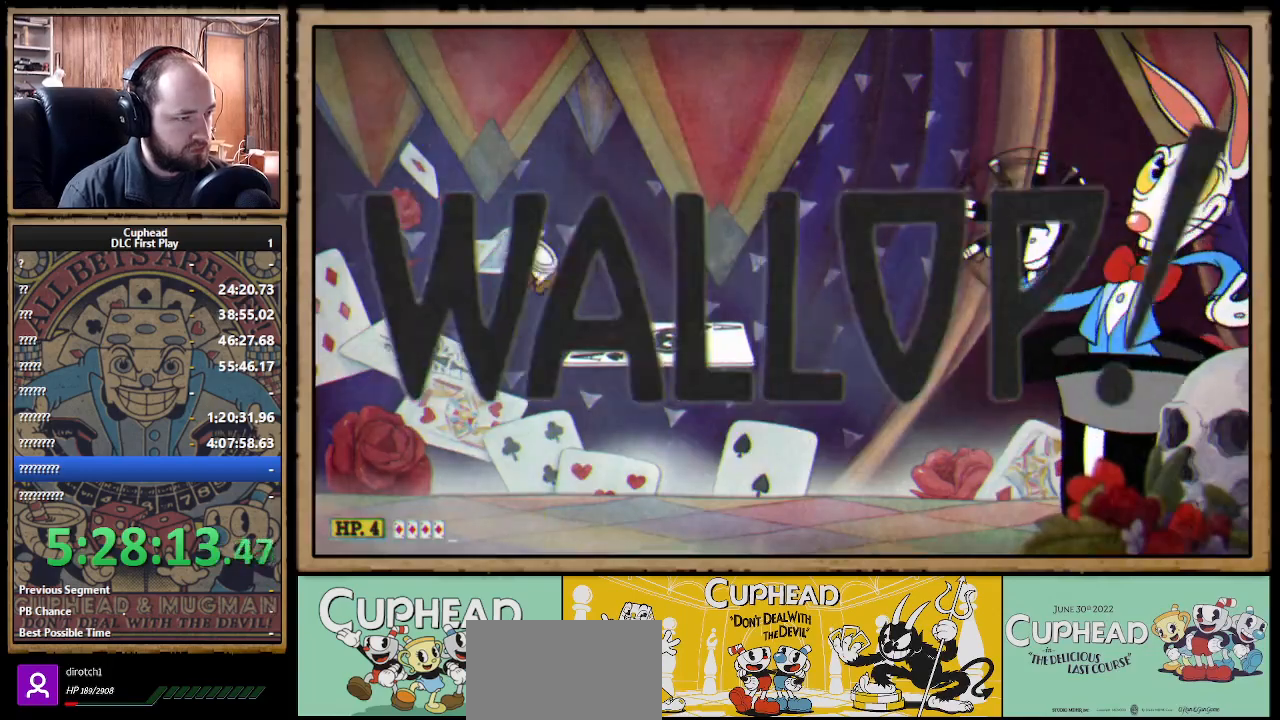
{"buttons": ["X"], "left_stick": "center", "right_stick": "center", "events": [[33, "X", "down"], [133, "A", "up"], [133, "X", "up"], [133, "left_stick", "right"], [217, "A", "down"], [350, "X", "down"], [433, "A", "up"], [433, "left_stick", "center"]]}
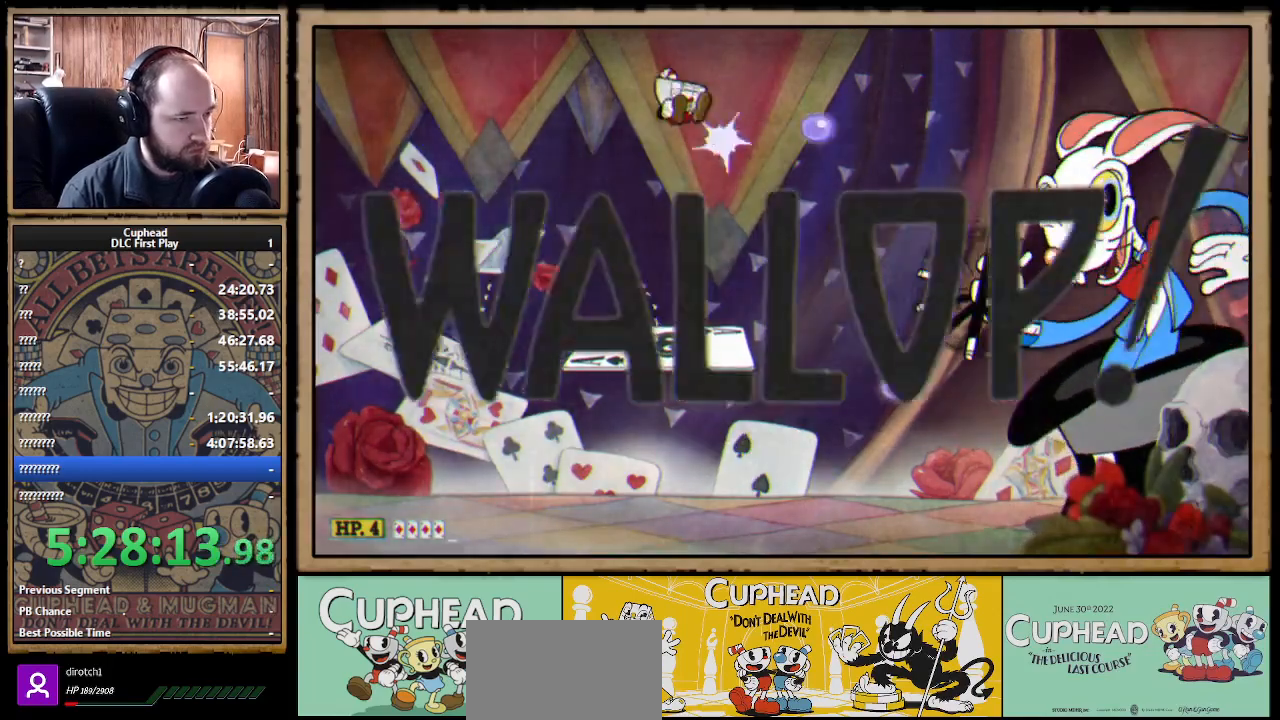
{"buttons": ["X", "R1"], "left_stick": "center", "right_stick": "center", "events": [[367, "R1", "down"], [367, "left_stick", "right"], [467, "left_stick", "center"]]}
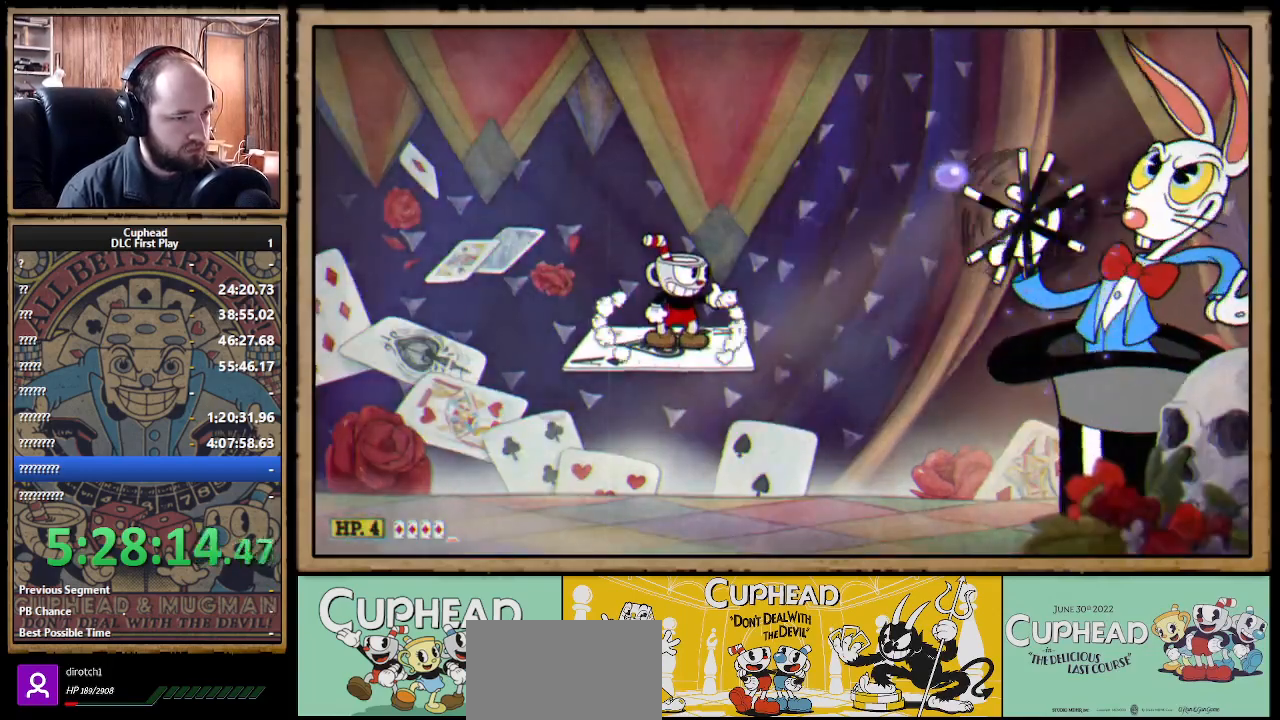
{"buttons": ["X", "R1"], "left_stick": "center", "right_stick": "center", "events": [[200, "R1", "up"], [250, "left_stick", "right"], [317, "R1", "down"], [350, "left_stick", "center"]]}
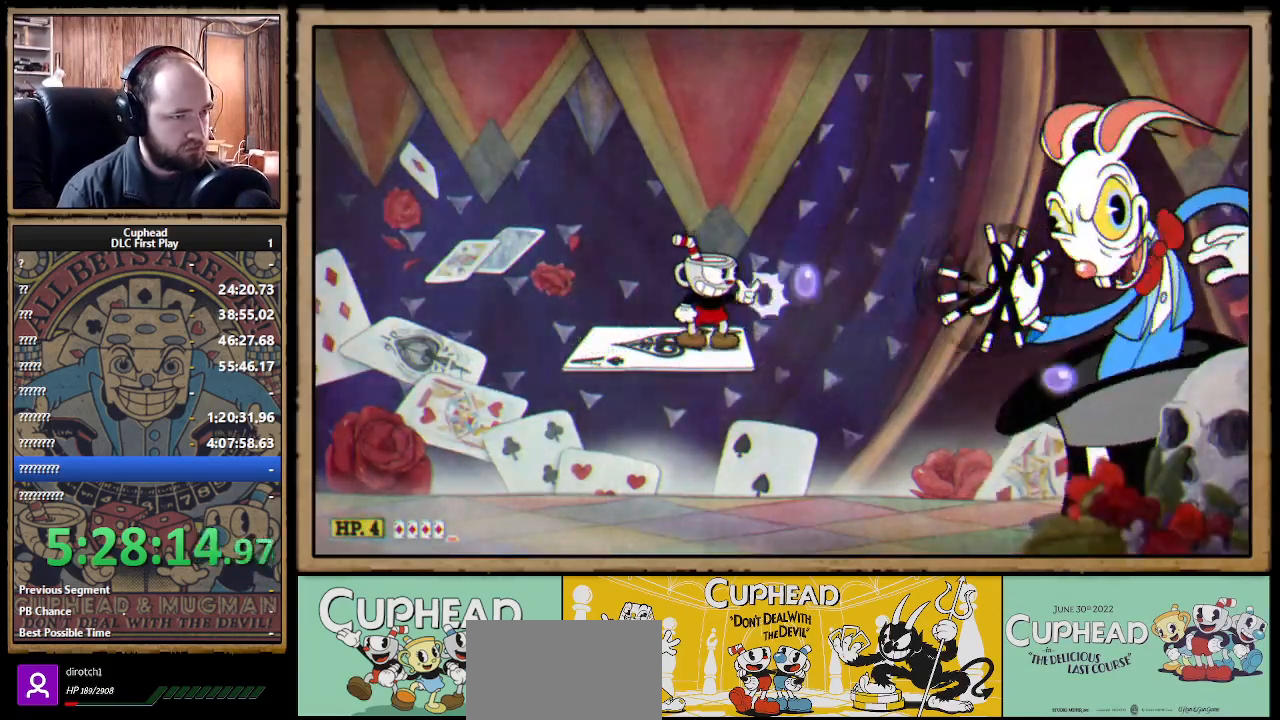
{"buttons": ["X"], "left_stick": "center", "right_stick": "center", "events": [[317, "R1", "up"]]}
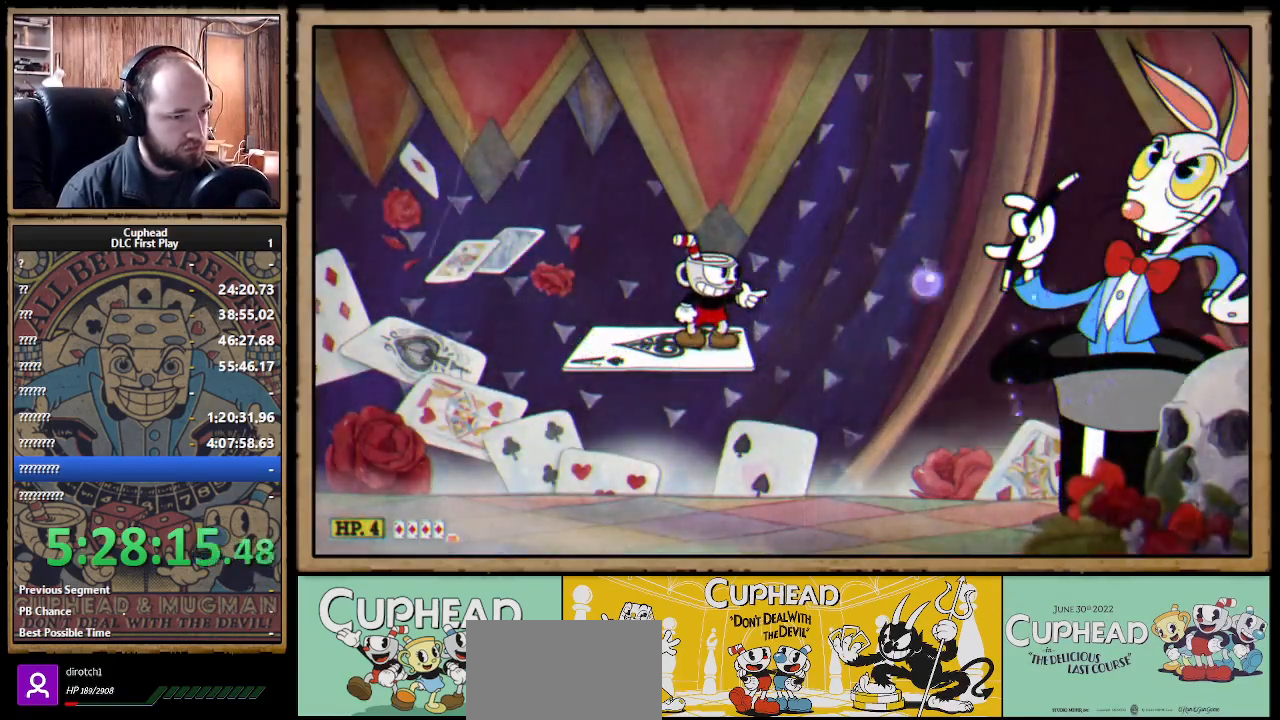
{"buttons": ["X"], "left_stick": "center", "right_stick": "center", "events": []}
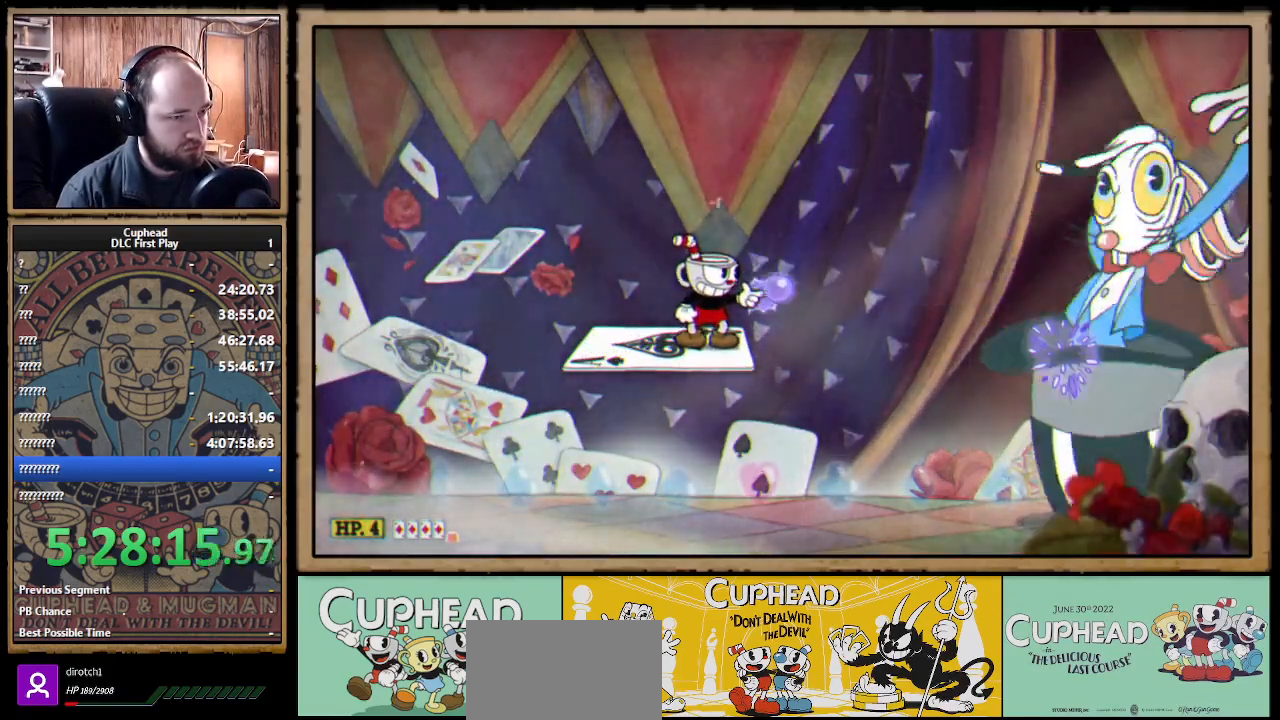
{"buttons": ["X"], "left_stick": "center", "right_stick": "center", "events": [[17, "left_stick", "right"], [100, "R1", "down"], [150, "left_stick", "center"], [417, "R1", "up"]]}
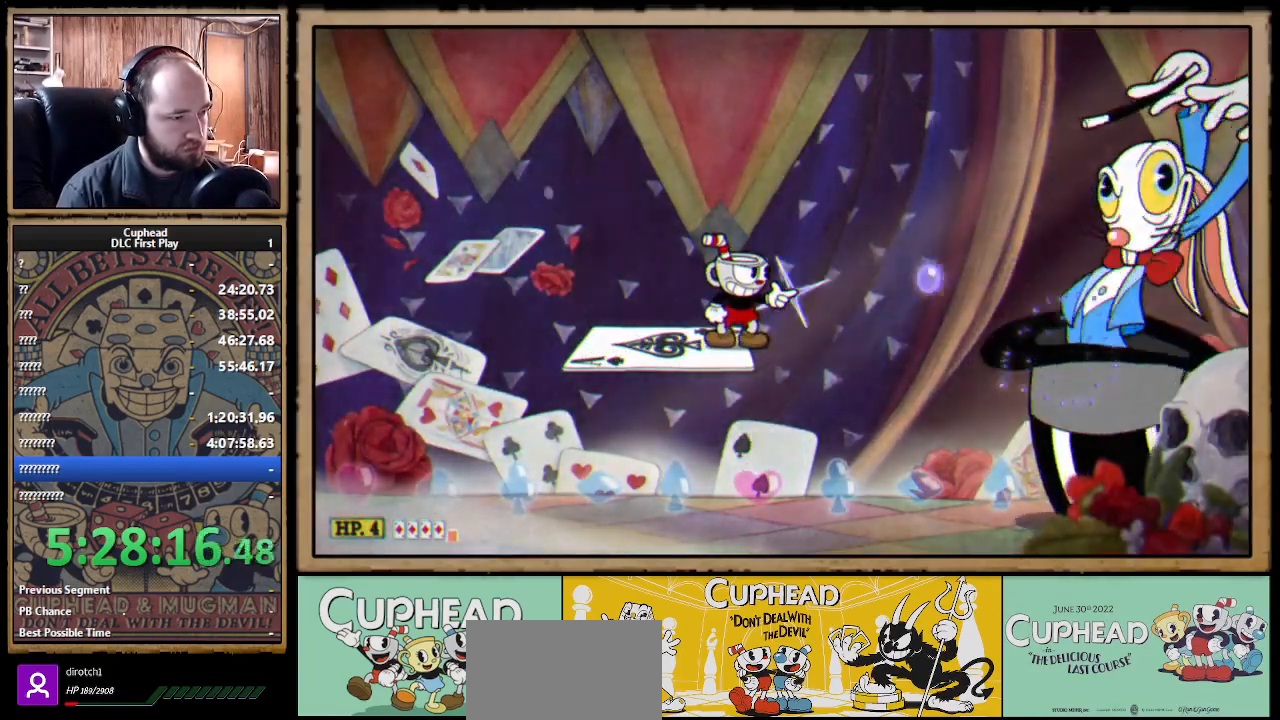
{"buttons": ["X"], "left_stick": "center", "right_stick": "center", "events": []}
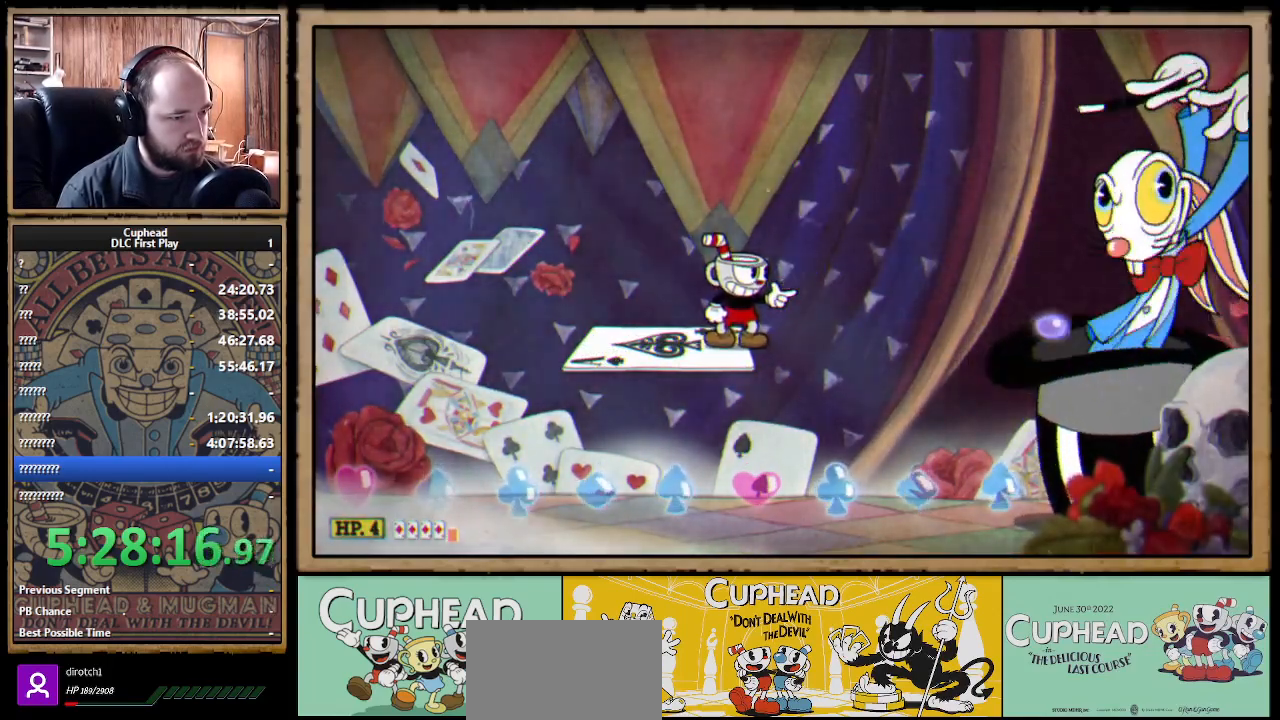
{"buttons": ["X"], "left_stick": "center", "right_stick": "center", "events": []}
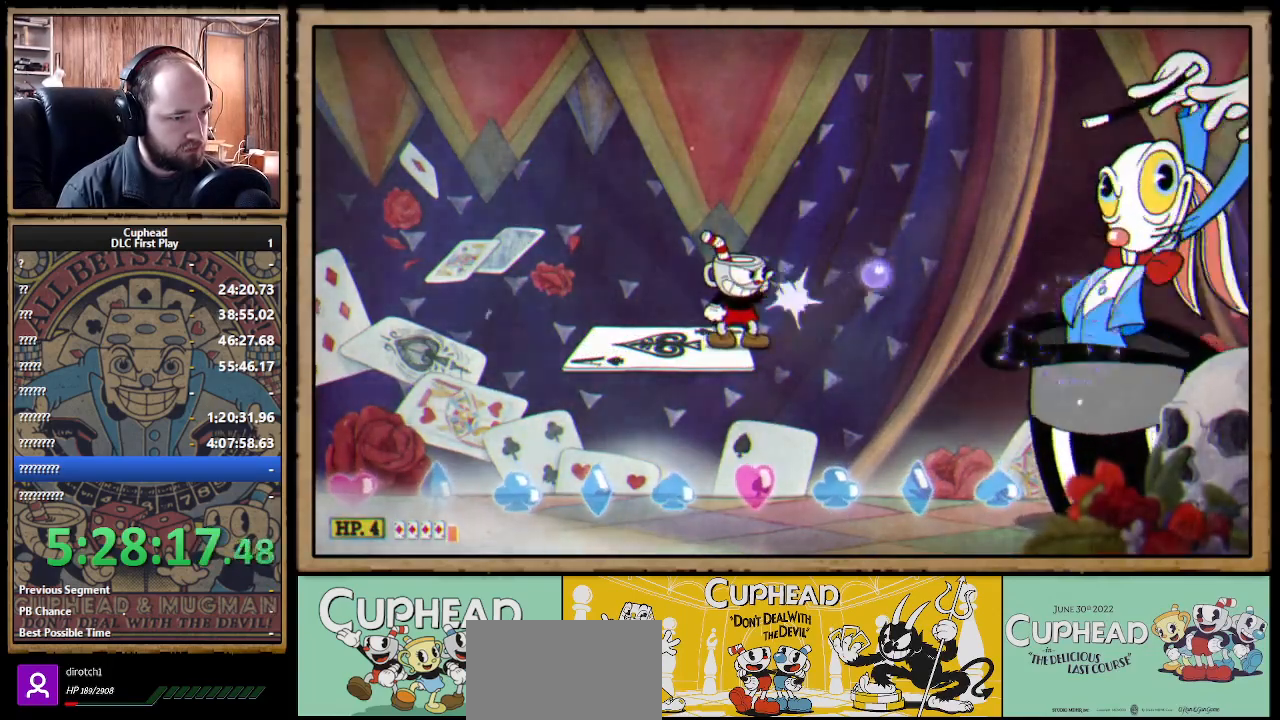
{"buttons": ["X"], "left_stick": "center", "right_stick": "center", "events": [[217, "A", "down"], [317, "A", "up"], [417, "left_stick", "right"], [483, "left_stick", "center"]]}
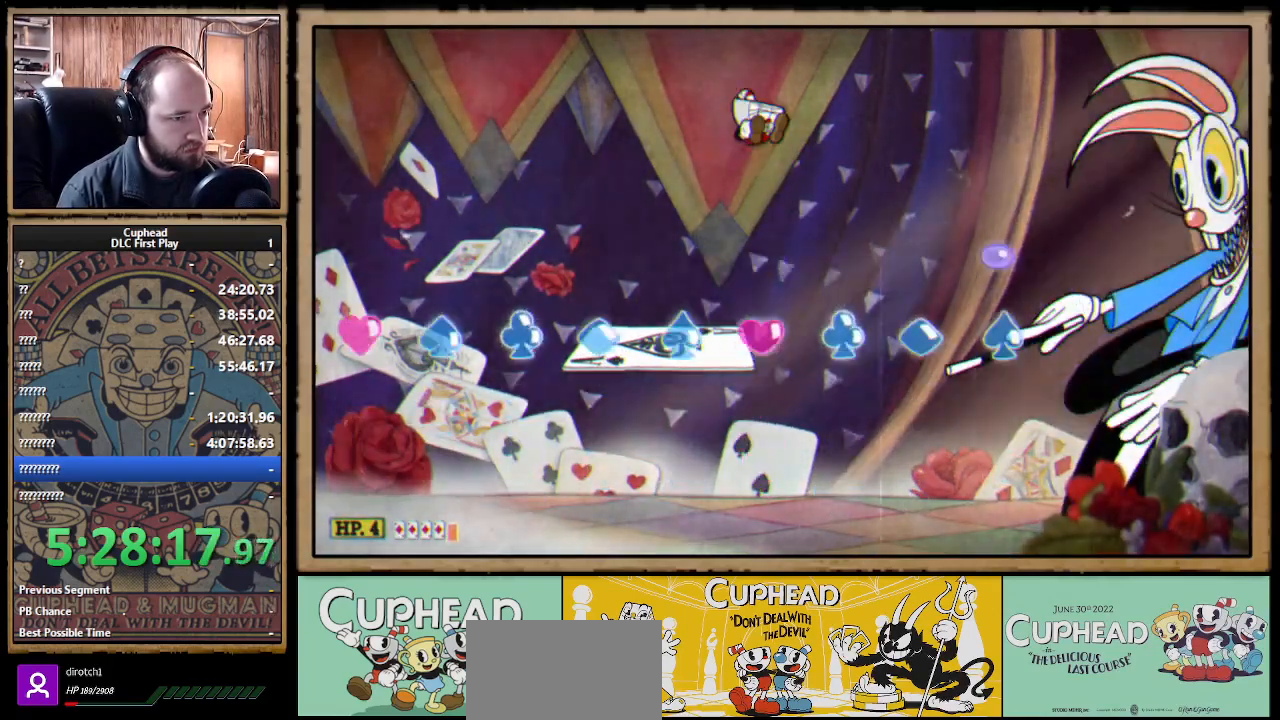
{"buttons": ["X"], "left_stick": "center", "right_stick": "center", "events": [[83, "A", "down"], [233, "A", "up"]]}
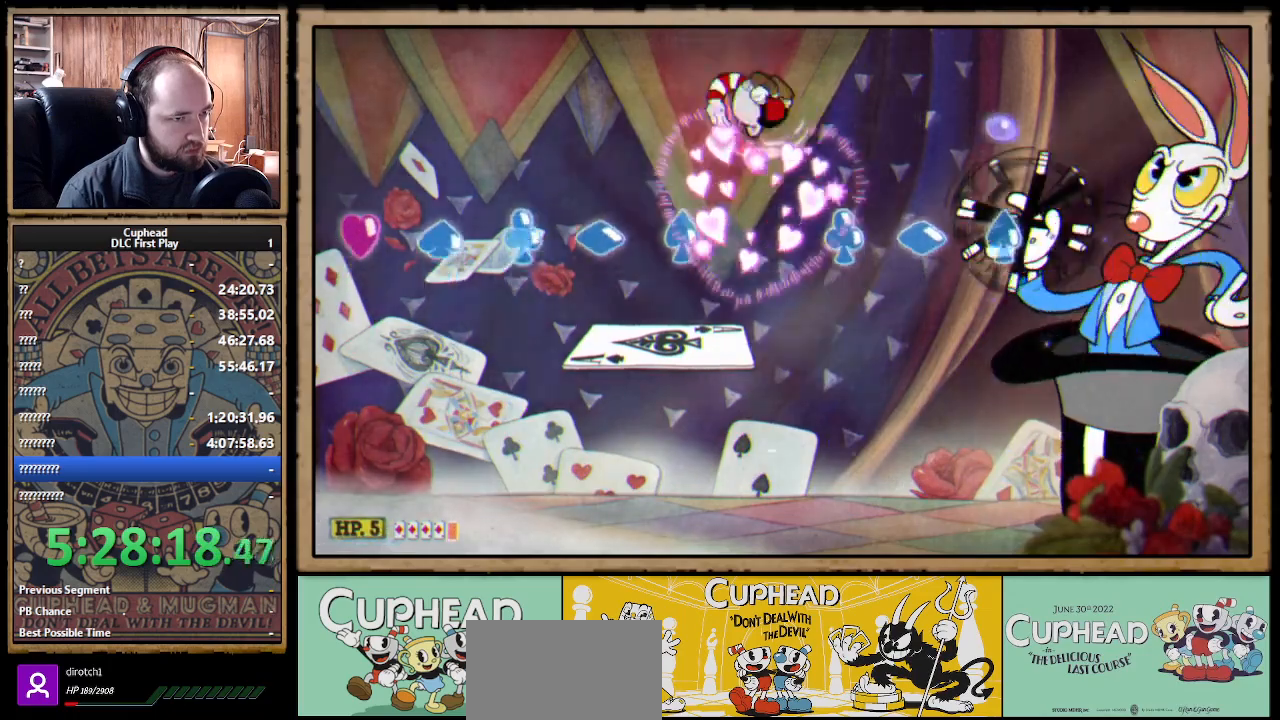
{"buttons": ["X", "L1"], "left_stick": "center", "right_stick": "center", "events": [[383, "Y", "down"], [450, "L1", "down"], [483, "Y", "up"]]}
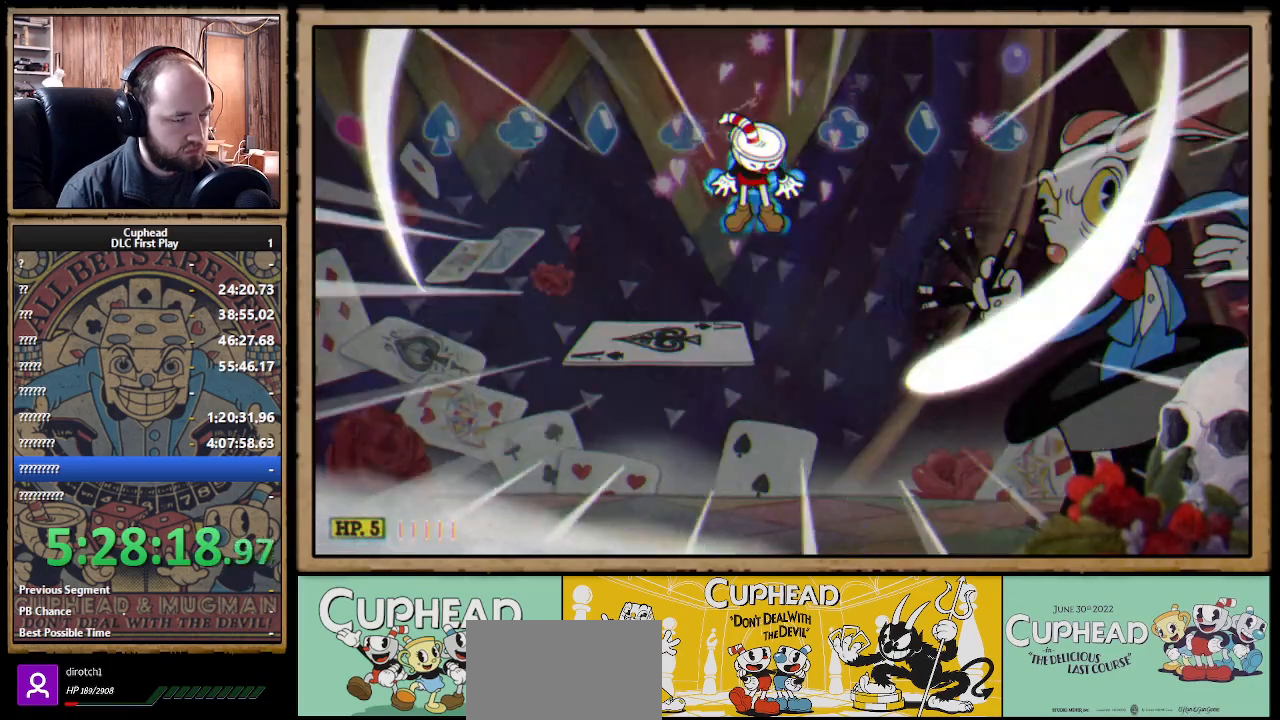
{"buttons": ["X"], "left_stick": "center", "right_stick": "center", "events": [[17, "L1", "up"], [67, "L1", "down"], [150, "L1", "up"]]}
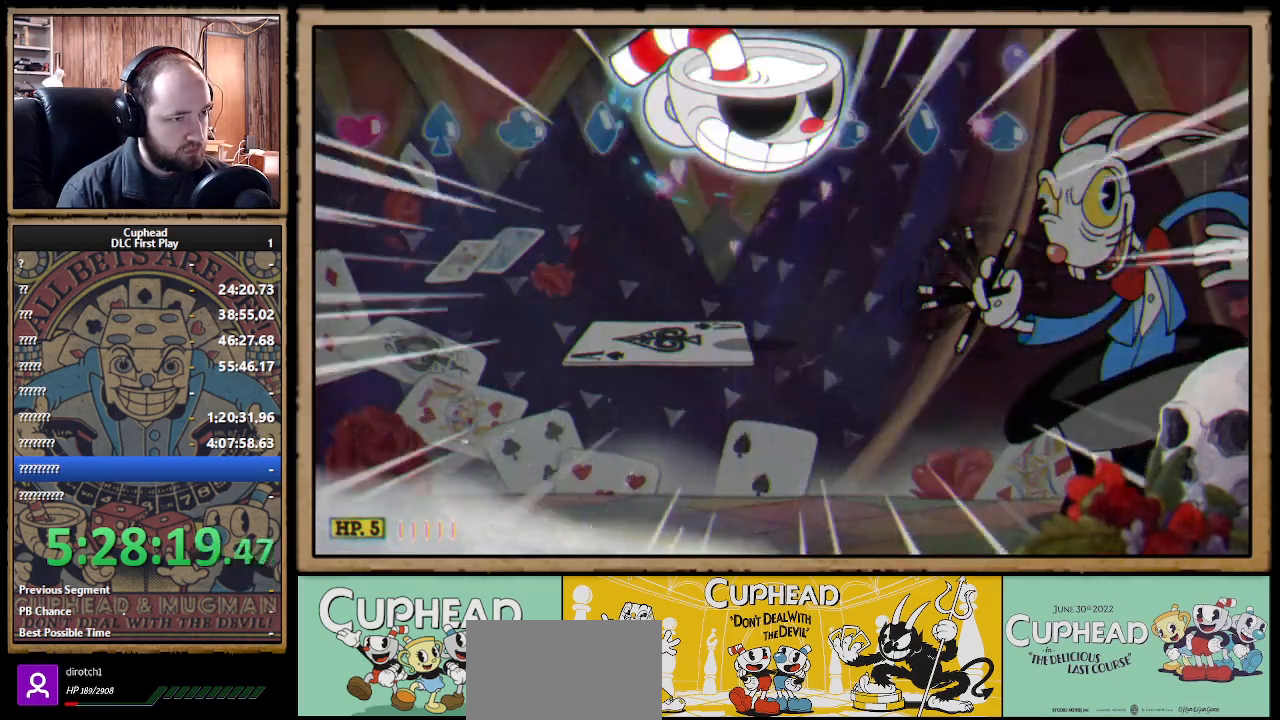
{"buttons": ["X"], "left_stick": "center", "right_stick": "center", "events": []}
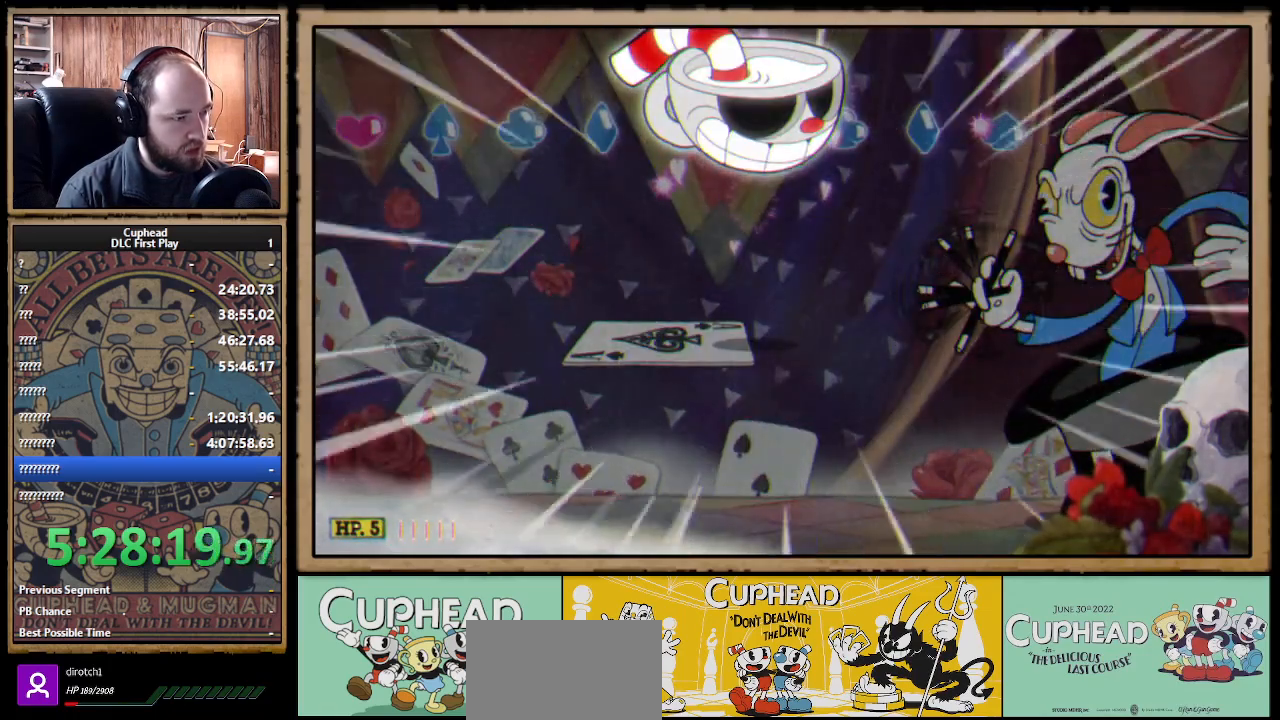
{"buttons": ["X"], "left_stick": "center", "right_stick": "center", "events": []}
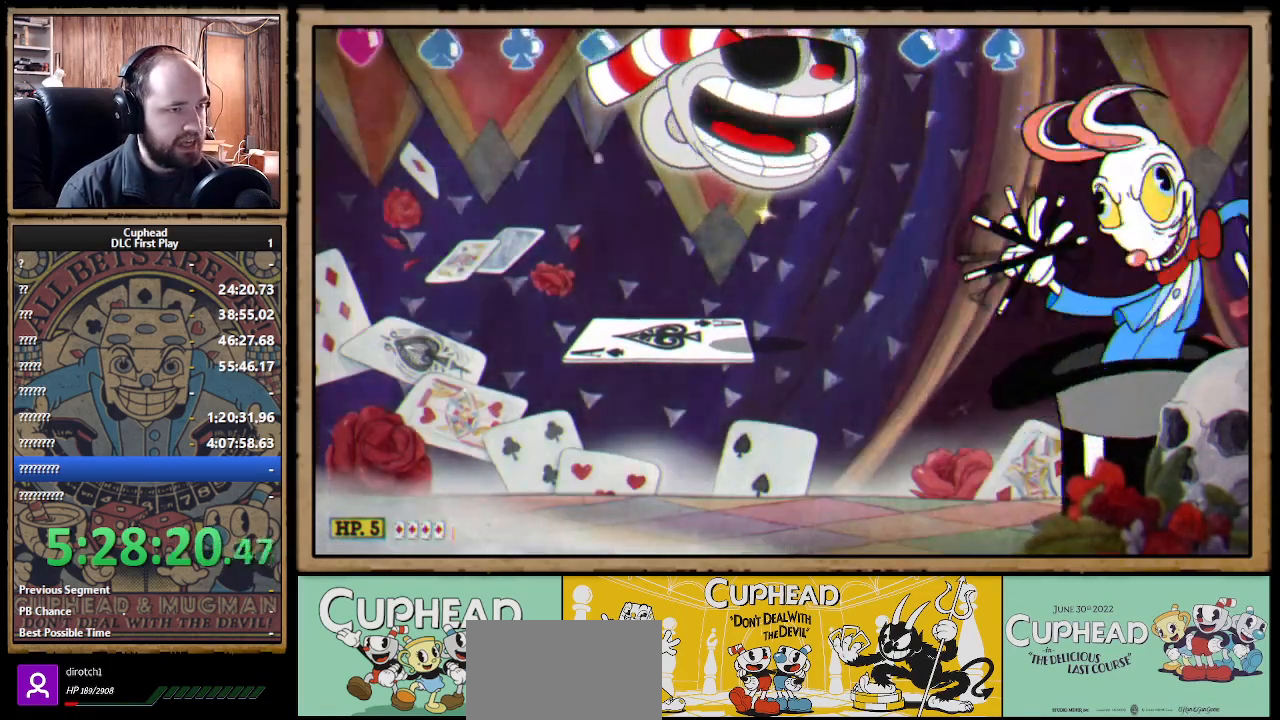
{"buttons": [], "left_stick": "left", "right_stick": "center", "events": [[417, "left_stick", "left"], [450, "X", "up"]]}
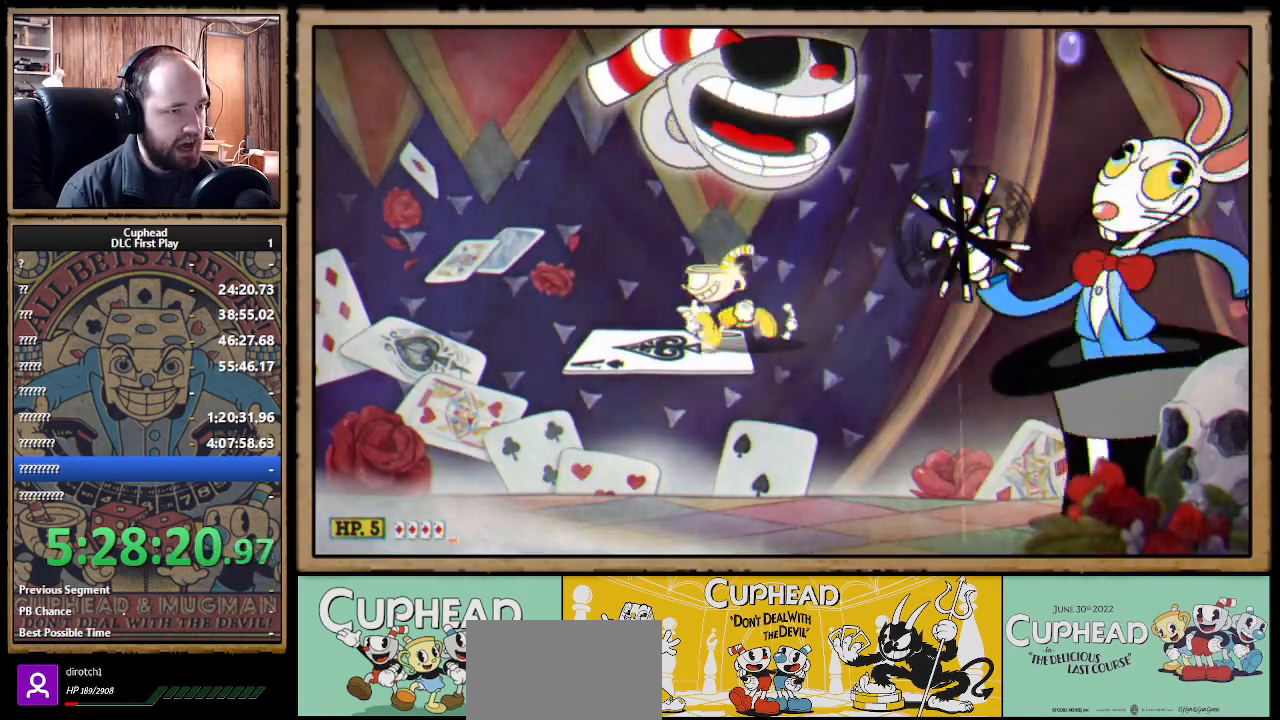
{"buttons": ["X", "R1"], "left_stick": "up-right", "right_stick": "center", "events": [[33, "left_stick", "up"], [83, "R1", "down"], [100, "X", "down"], [117, "left_stick", "up-right"]]}
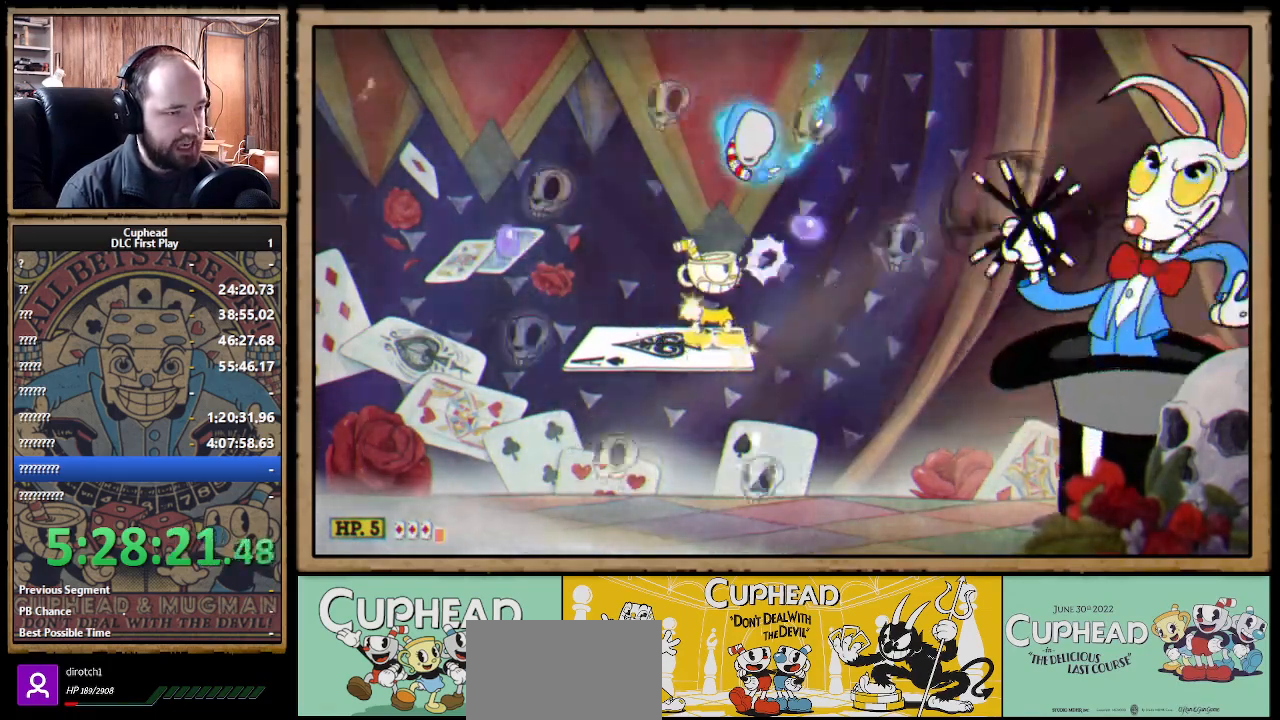
{"buttons": ["X", "R1"], "left_stick": "center", "right_stick": "center", "events": [[100, "left_stick", "center"]]}
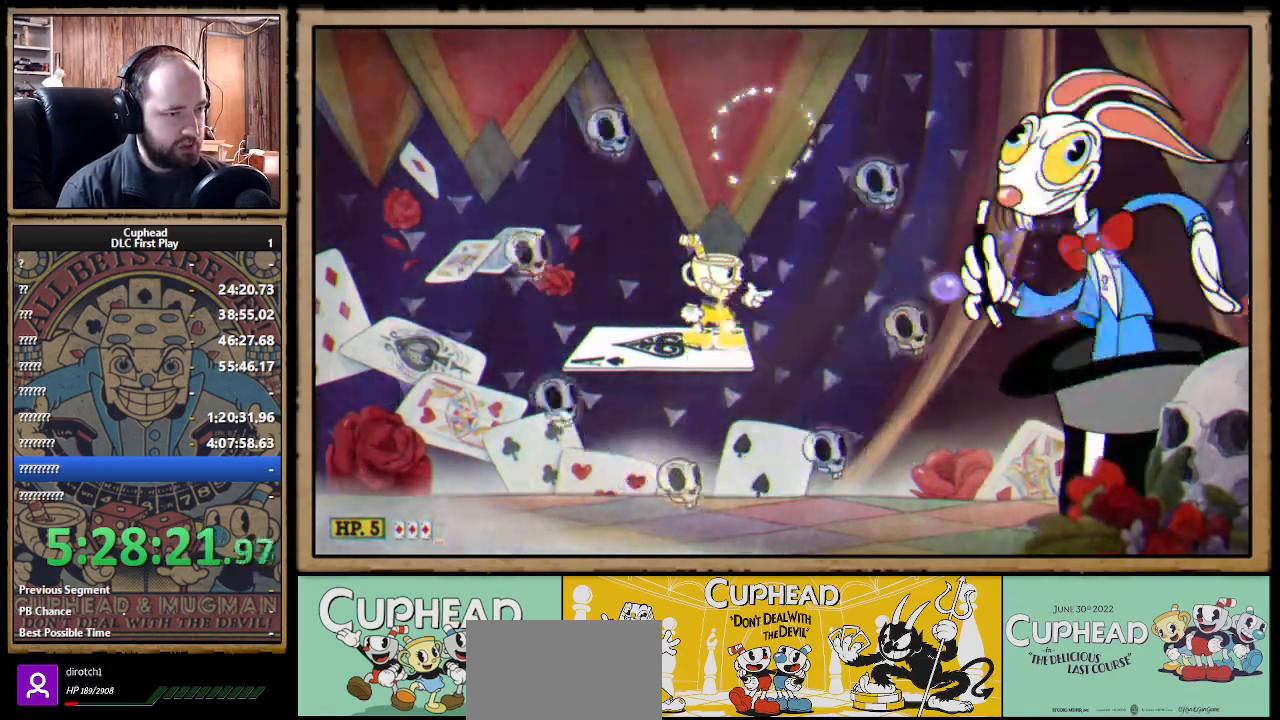
{"buttons": ["X"], "left_stick": "center", "right_stick": "center", "events": [[250, "R1", "up"]]}
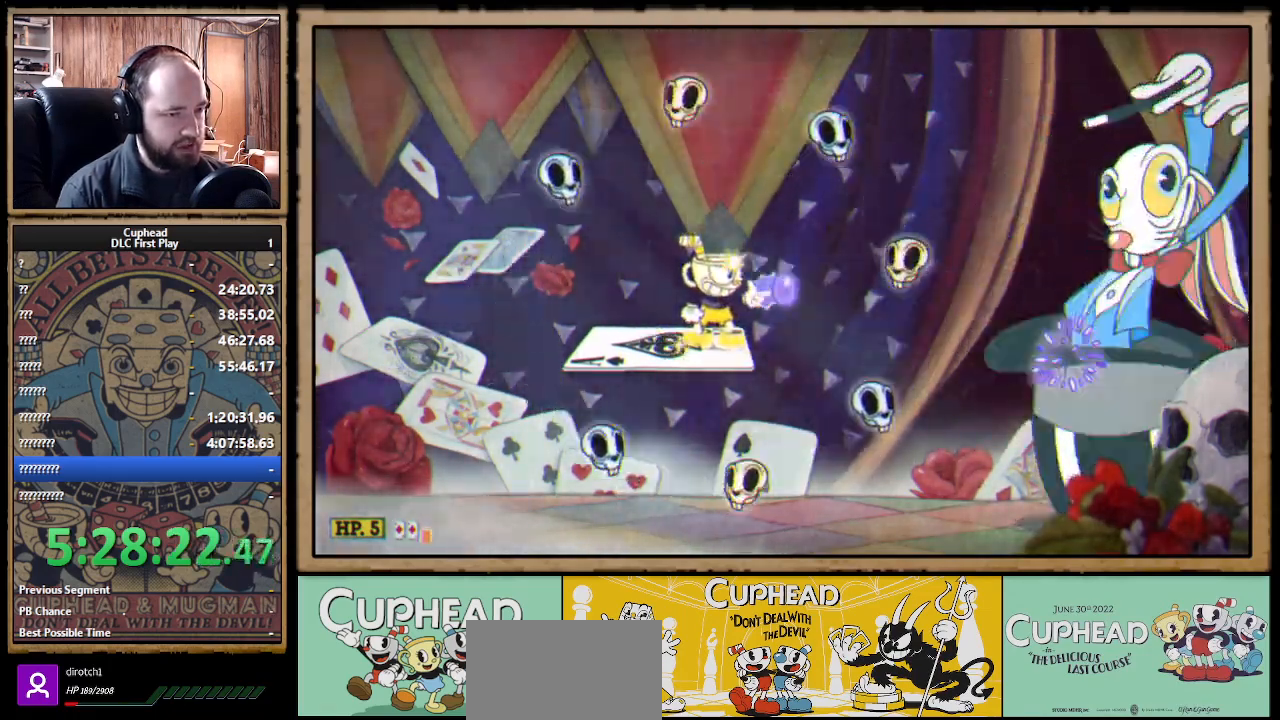
{"buttons": ["X"], "left_stick": "center", "right_stick": "center", "events": []}